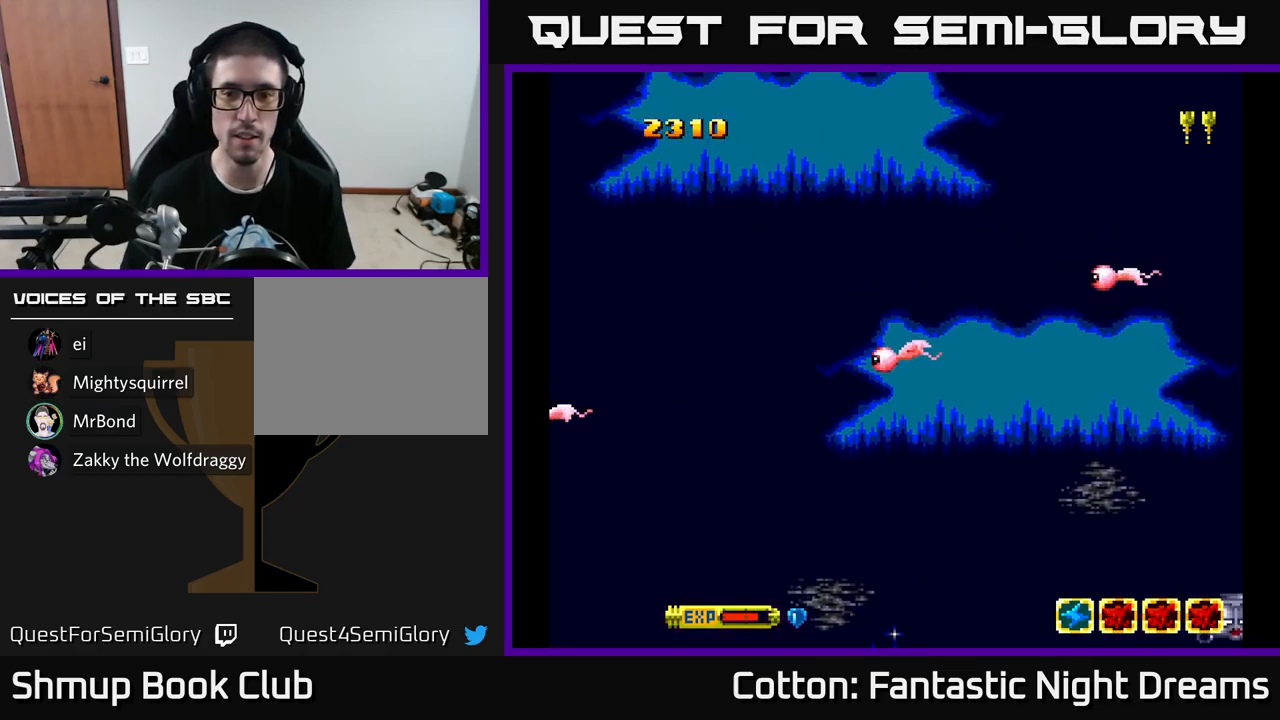
Gameplay with a controller (Xbox layout); each line is a JSON object with the inputs held at the frame after it. "events" lists button and stick changes between this image and that frame as [ms after this image, input, new state], when the widget could be followed in between. Not read: GUIDE.
{"buttons": [], "left_stick": "center", "right_stick": "center", "events": []}
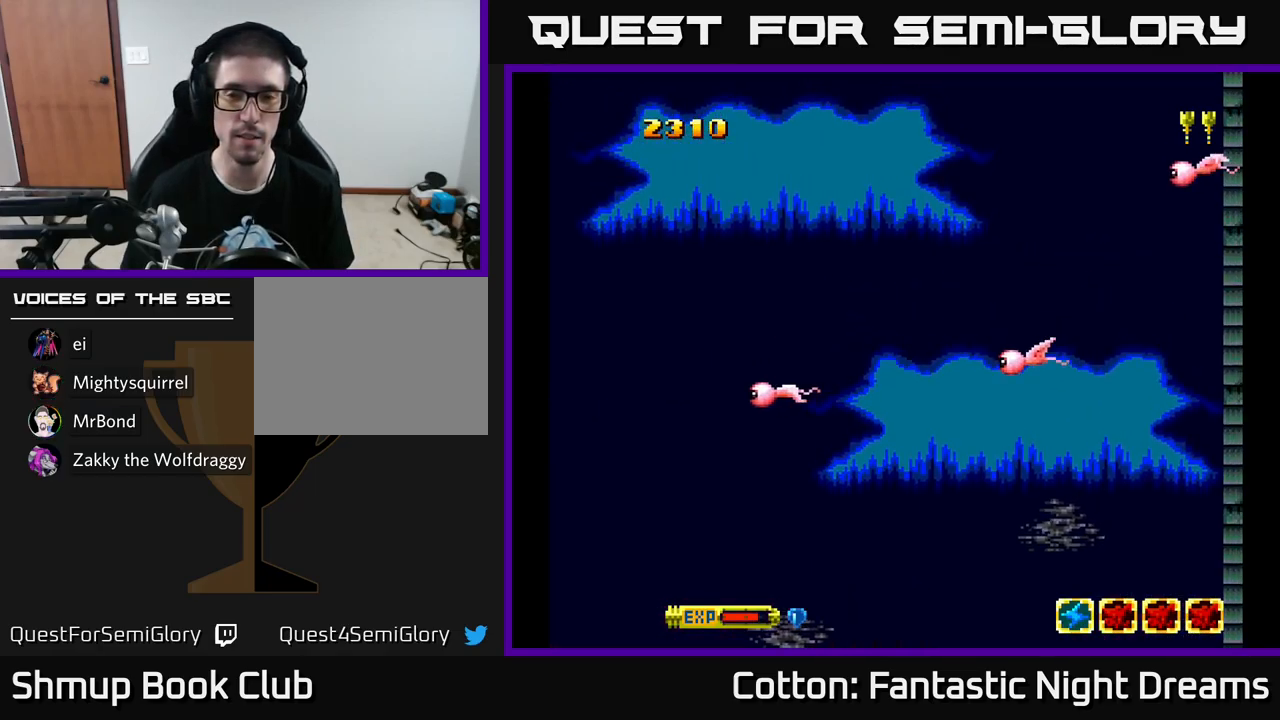
{"buttons": [], "left_stick": "center", "right_stick": "center", "events": []}
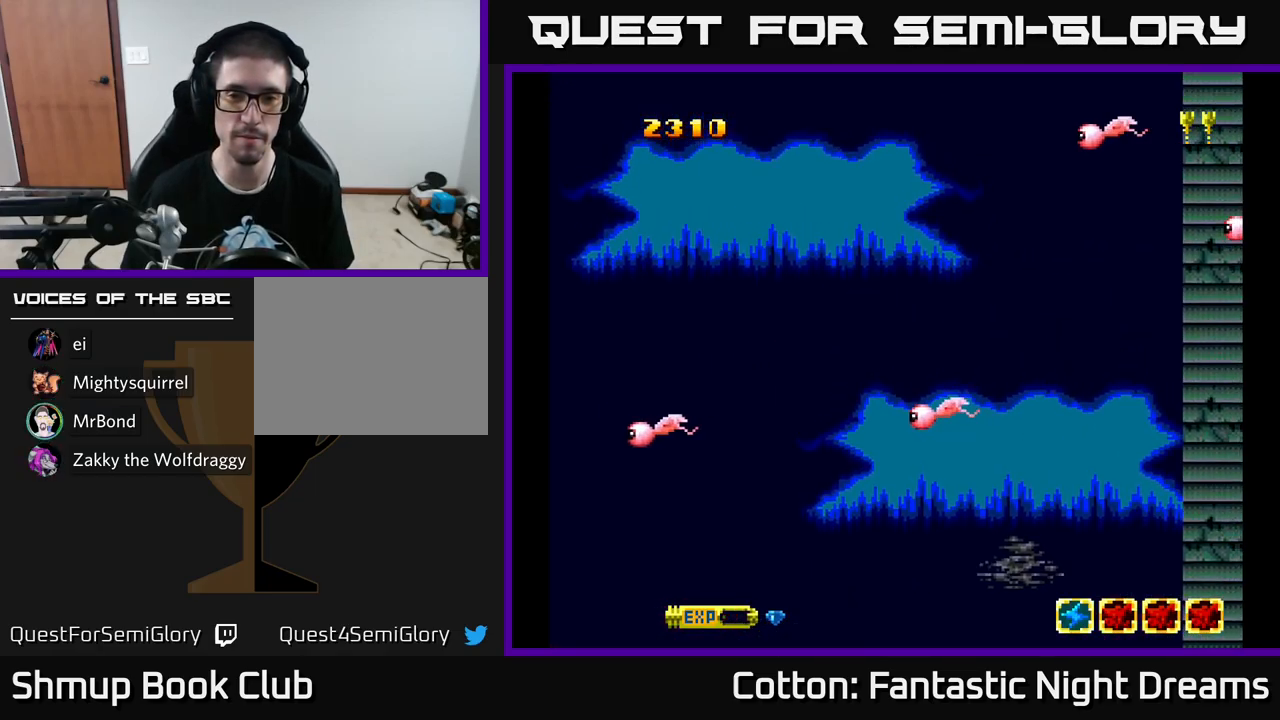
{"buttons": ["DPAD_DOWN"], "left_stick": "center", "right_stick": "center", "events": [[117, "Y", "down"], [350, "Y", "up"], [417, "DPAD_DOWN", "down"]]}
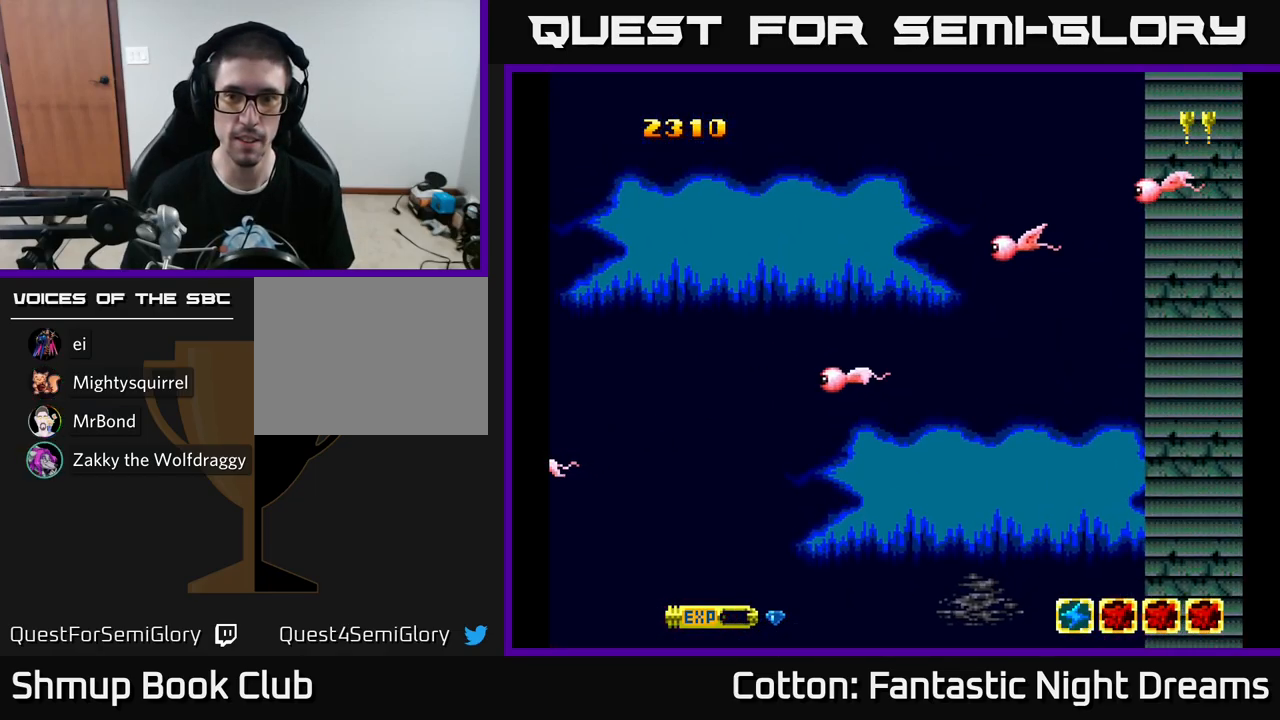
{"buttons": ["Y", "DPAD_LEFT"], "left_stick": "center", "right_stick": "center", "events": [[67, "Y", "down"], [367, "DPAD_DOWN", "up"], [400, "DPAD_LEFT", "down"]]}
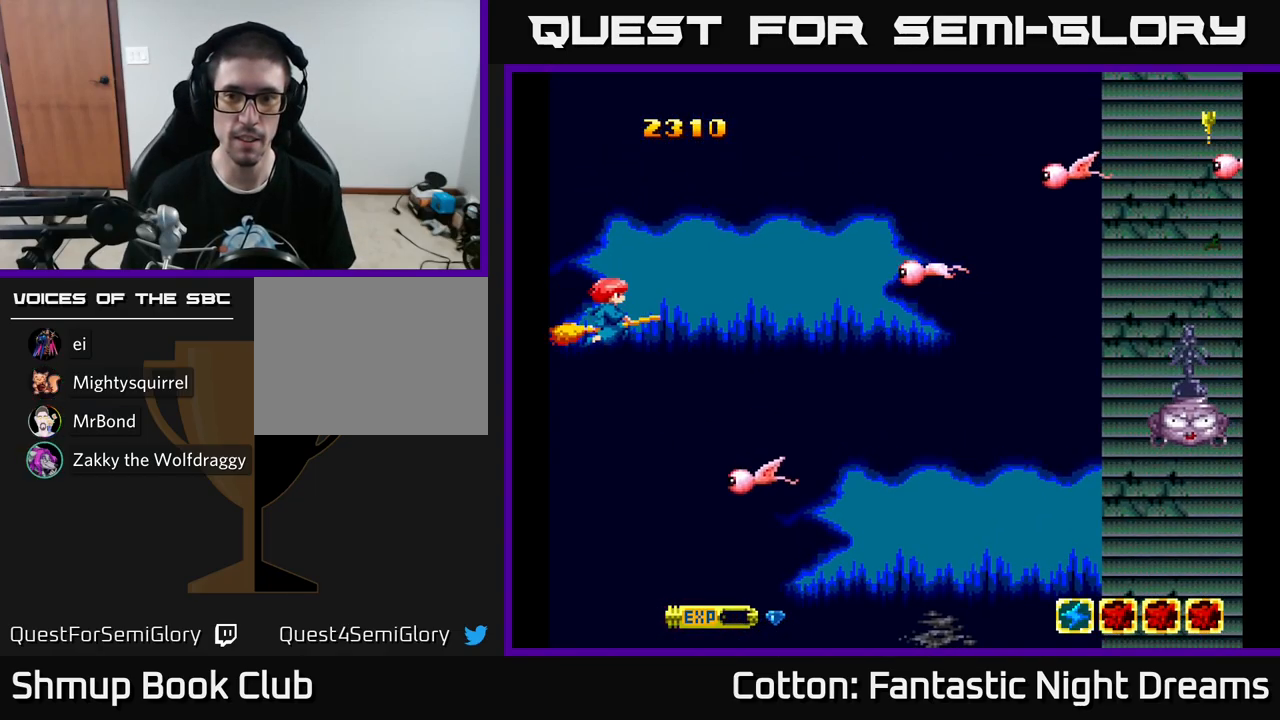
{"buttons": ["Y", "DPAD_UP", "DPAD_RIGHT"], "left_stick": "center", "right_stick": "center", "events": [[50, "DPAD_DOWN", "down"], [50, "DPAD_LEFT", "up"], [317, "DPAD_DOWN", "up"], [400, "DPAD_RIGHT", "down"], [400, "DPAD_UP", "down"]]}
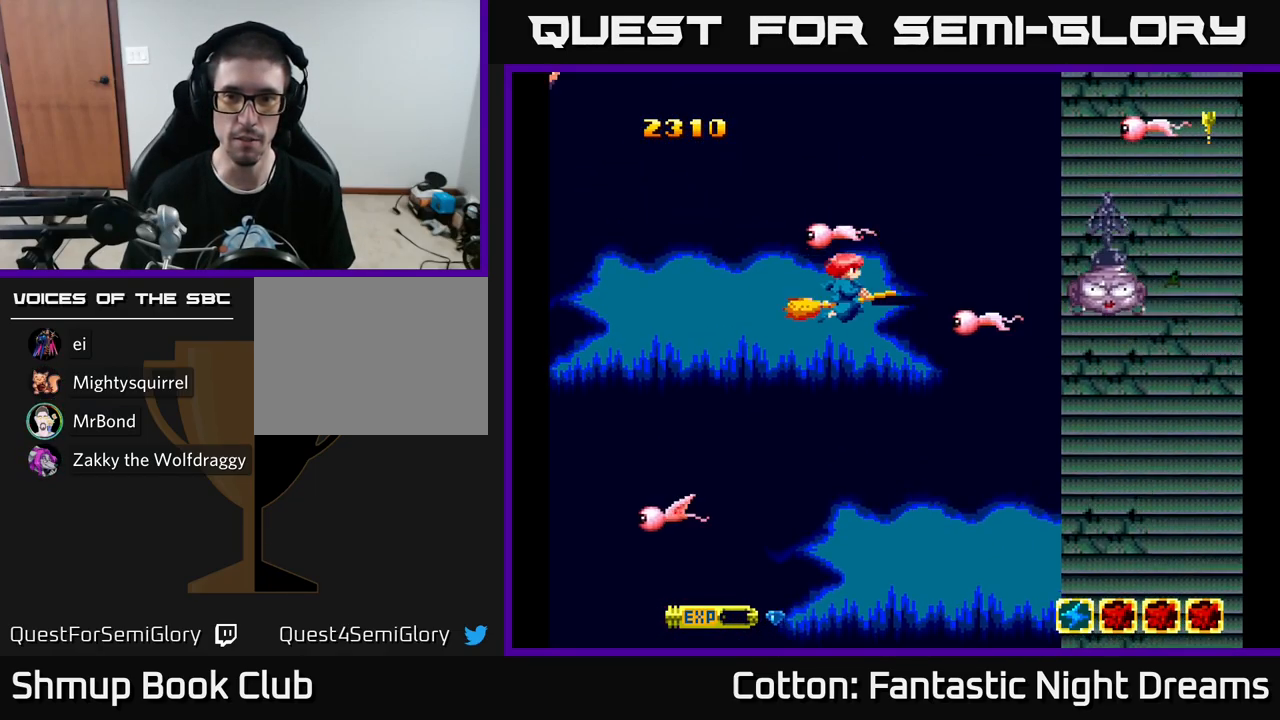
{"buttons": ["Y", "DPAD_DOWN"], "left_stick": "center", "right_stick": "center", "events": [[17, "DPAD_UP", "up"], [67, "DPAD_DOWN", "down"], [200, "DPAD_DOWN", "up"], [250, "DPAD_RIGHT", "up"], [250, "DPAD_UP", "down"], [300, "DPAD_UP", "up"], [334, "DPAD_DOWN", "down"]]}
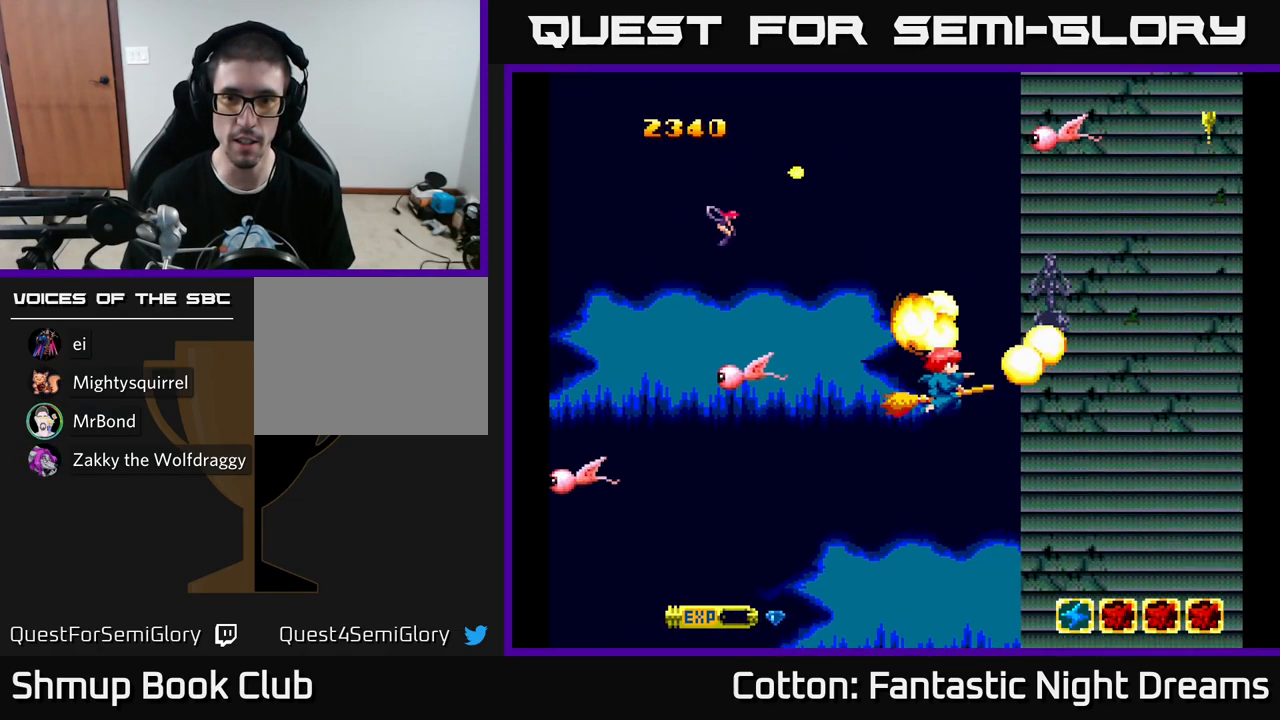
{"buttons": ["Y", "DPAD_UP", "DPAD_RIGHT"], "left_stick": "center", "right_stick": "center", "events": [[150, "DPAD_DOWN", "up"], [200, "DPAD_RIGHT", "down"], [250, "DPAD_UP", "down"], [267, "DPAD_RIGHT", "up"], [334, "DPAD_LEFT", "down"], [400, "DPAD_LEFT", "up"], [400, "DPAD_UP", "up"], [434, "DPAD_RIGHT", "down"], [484, "DPAD_UP", "down"]]}
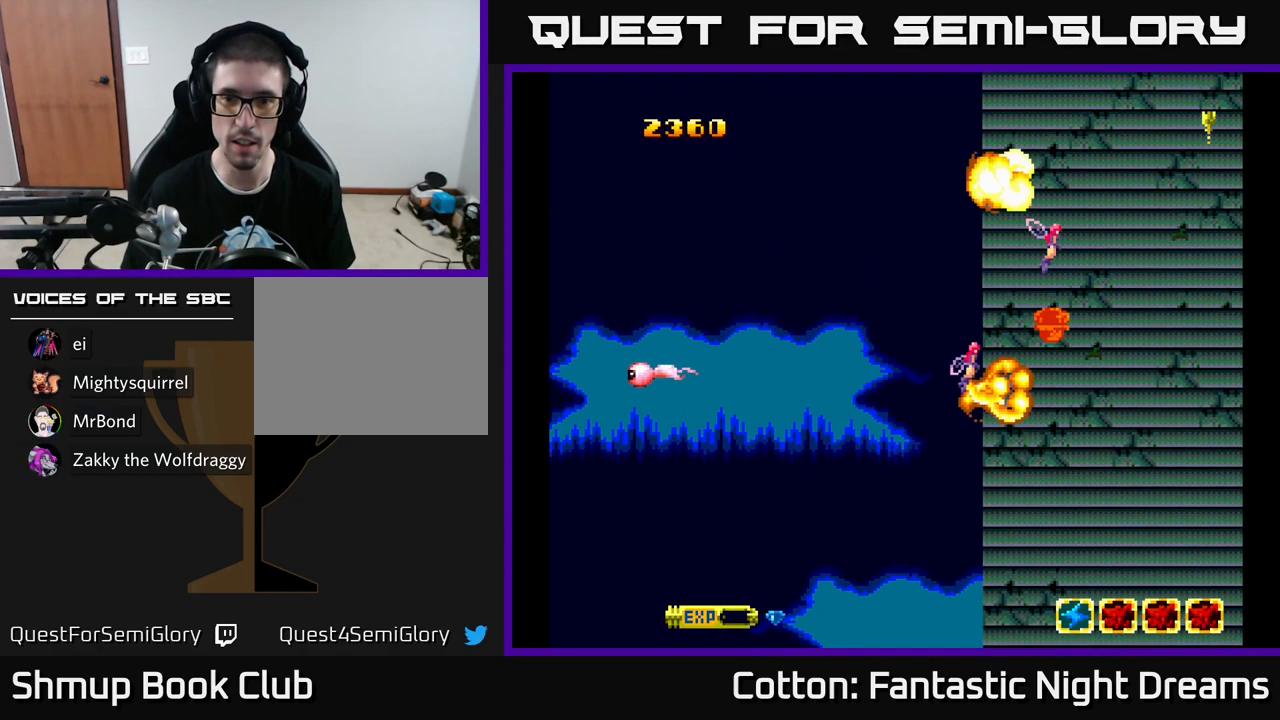
{"buttons": ["Y", "DPAD_UP", "DPAD_LEFT"], "left_stick": "center", "right_stick": "center", "events": [[50, "DPAD_UP", "up"], [267, "DPAD_RIGHT", "up"], [317, "DPAD_DOWN", "down"], [383, "DPAD_DOWN", "up"], [383, "DPAD_LEFT", "down"], [466, "DPAD_UP", "down"]]}
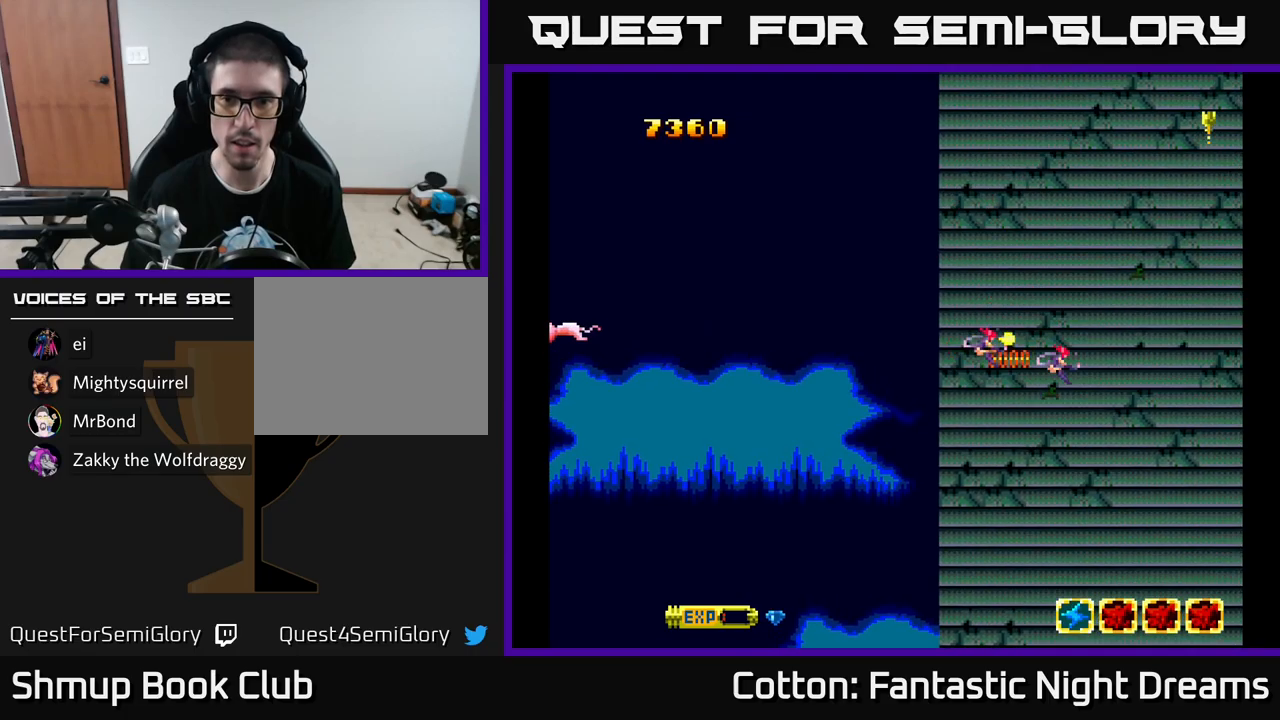
{"buttons": ["Y", "DPAD_LEFT"], "left_stick": "center", "right_stick": "center", "events": [[284, "DPAD_LEFT", "up"], [417, "DPAD_LEFT", "down"], [434, "DPAD_UP", "up"]]}
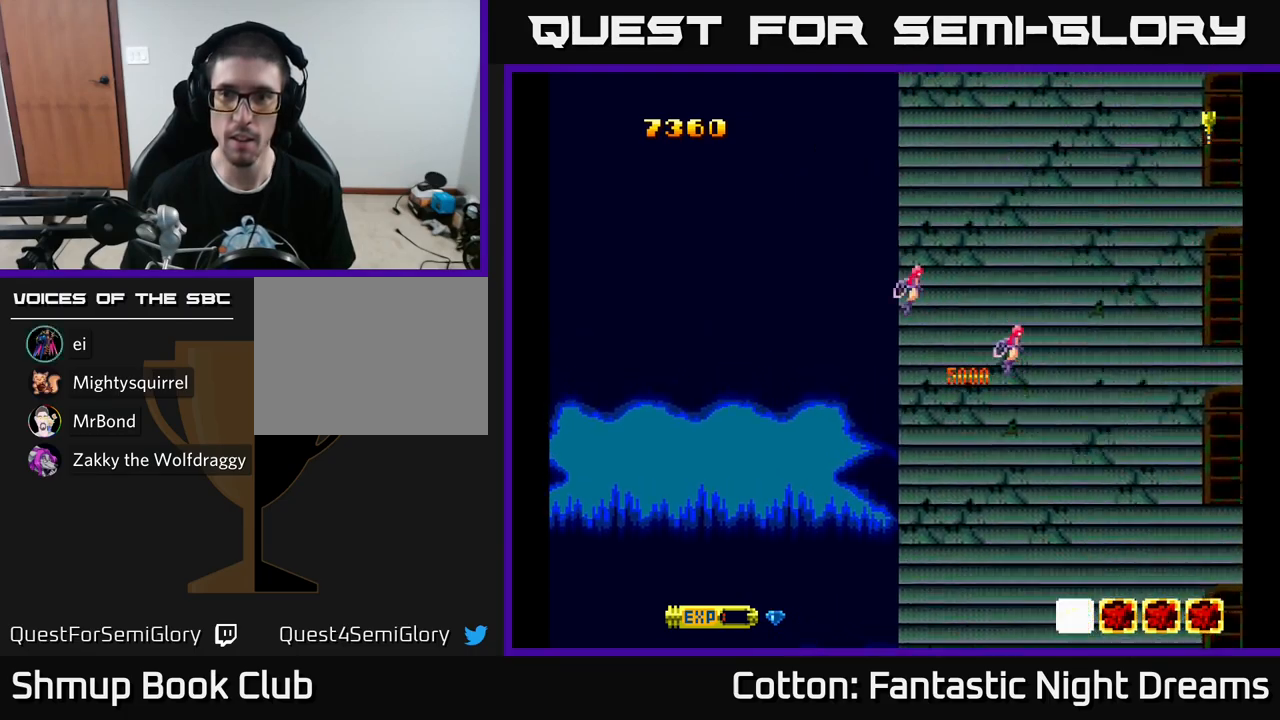
{"buttons": ["Y", "DPAD_DOWN"], "left_stick": "center", "right_stick": "center", "events": [[34, "DPAD_DOWN", "down"], [67, "DPAD_LEFT", "up"]]}
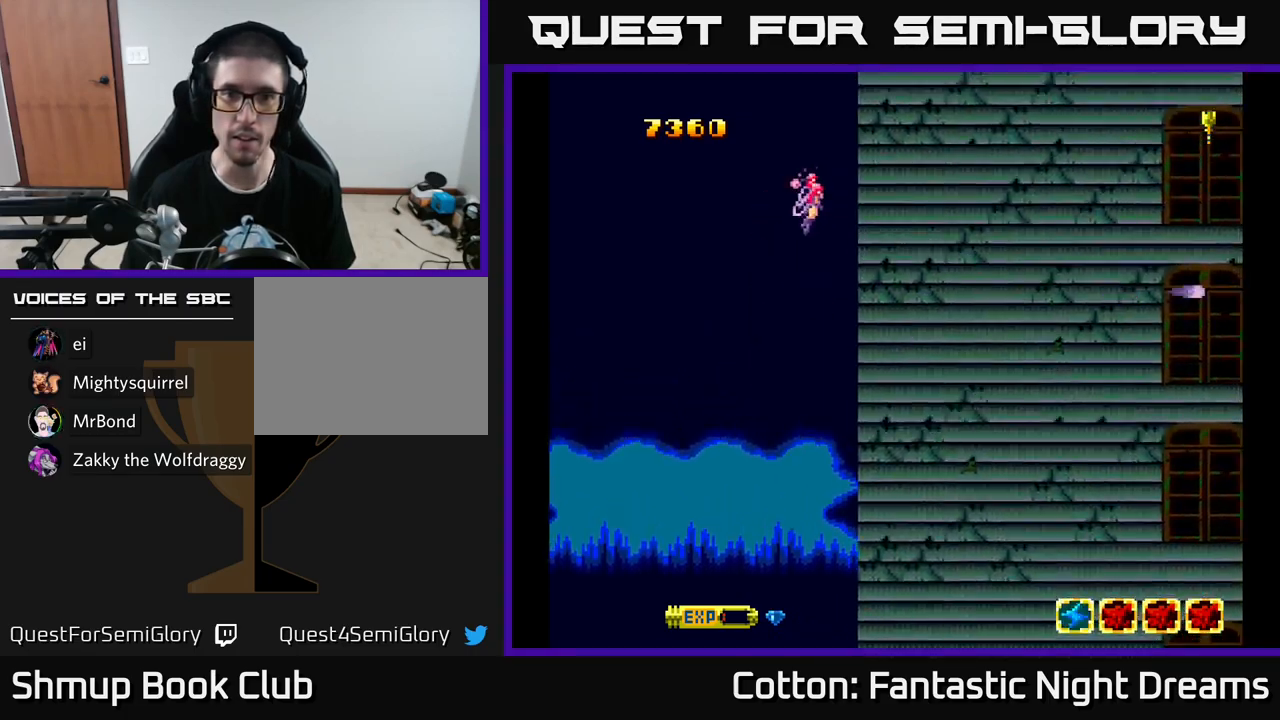
{"buttons": ["Y"], "left_stick": "center", "right_stick": "center", "events": [[484, "DPAD_DOWN", "up"]]}
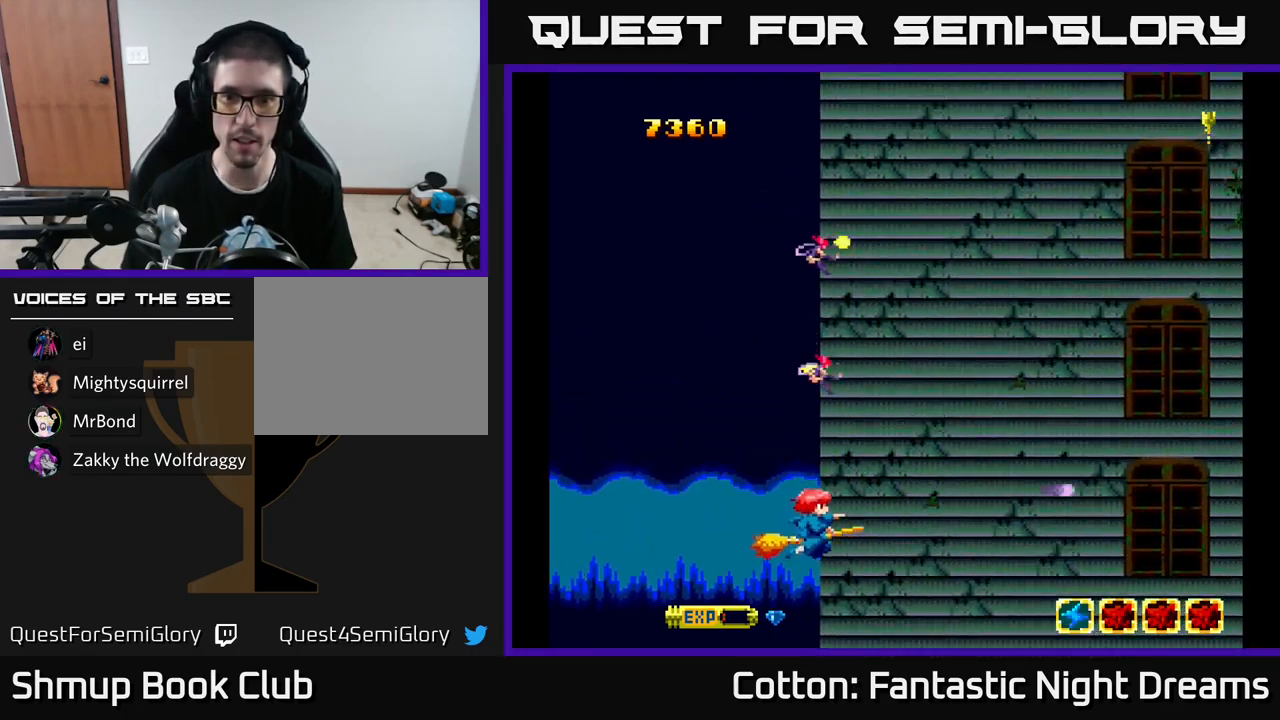
{"buttons": ["Y", "DPAD_UP"], "left_stick": "center", "right_stick": "center", "events": [[67, "DPAD_UP", "down"]]}
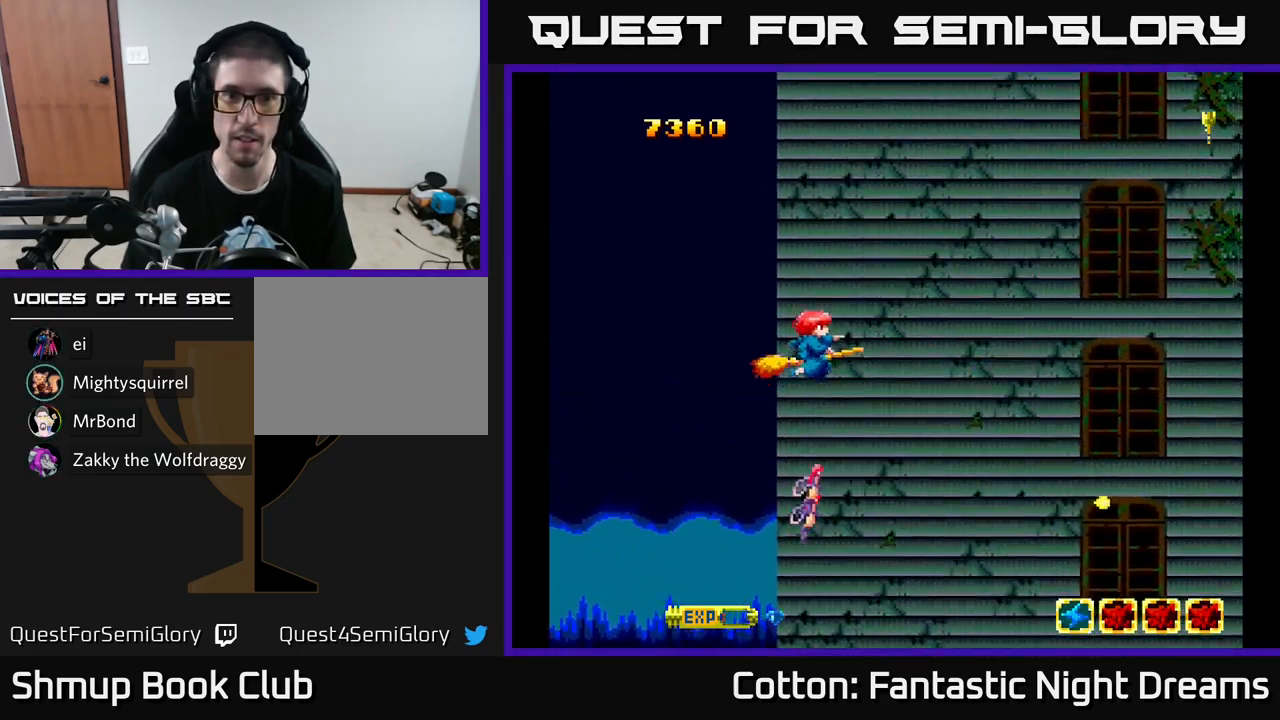
{"buttons": ["Y", "DPAD_DOWN"], "left_stick": "center", "right_stick": "center", "events": [[384, "DPAD_UP", "up"], [400, "DPAD_DOWN", "down"]]}
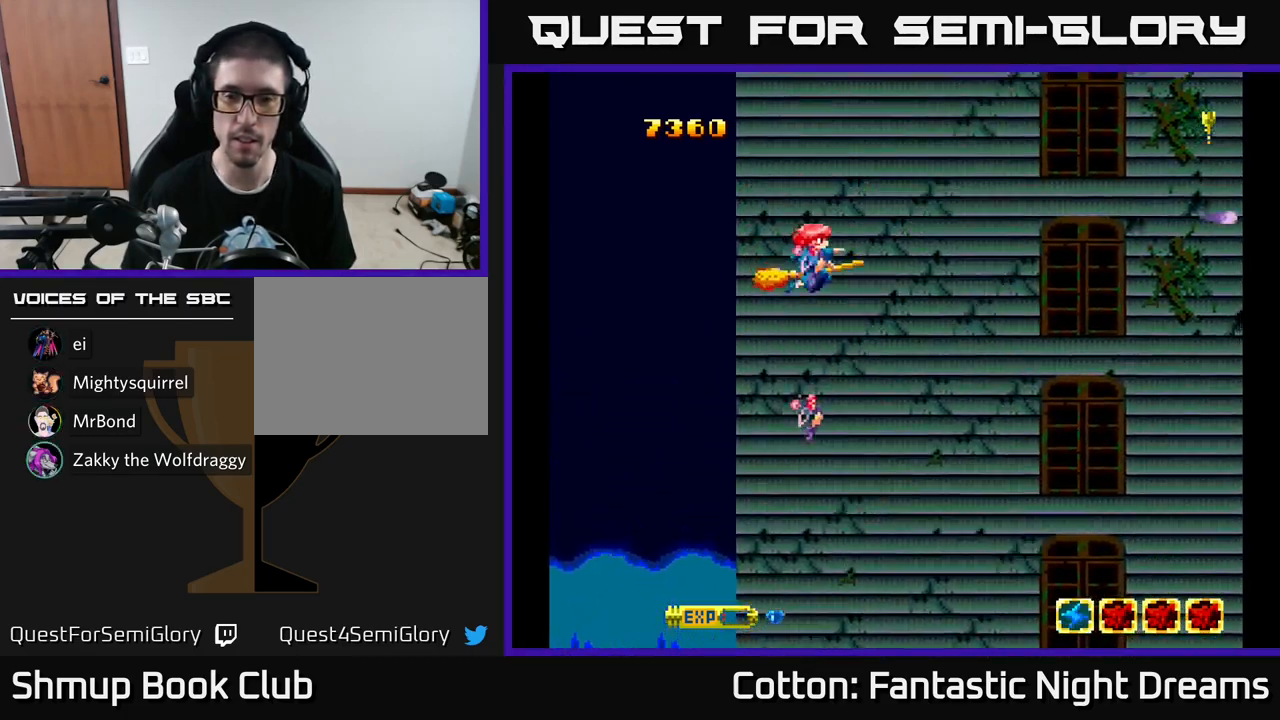
{"buttons": ["Y", "DPAD_DOWN"], "left_stick": "center", "right_stick": "center", "events": []}
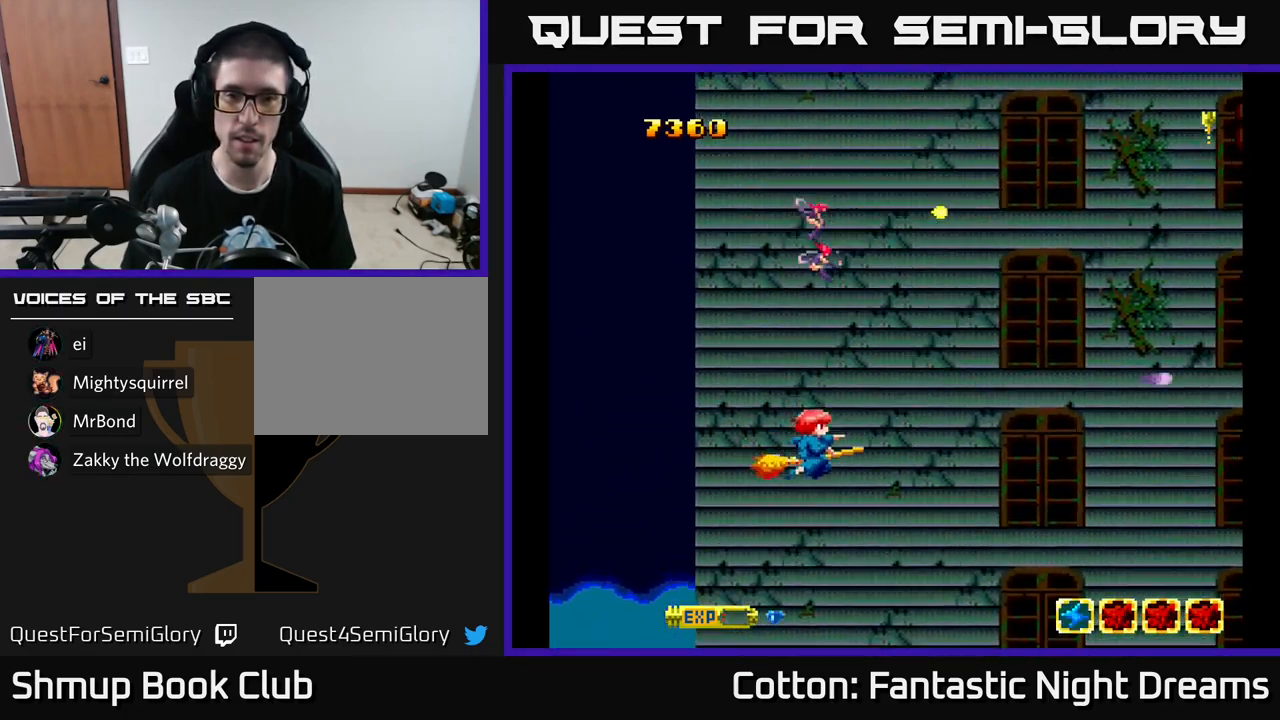
{"buttons": ["Y"], "left_stick": "center", "right_stick": "center", "events": [[184, "DPAD_DOWN", "up"], [184, "Y", "up"], [300, "DPAD_UP", "down"], [417, "Y", "down"], [500, "DPAD_UP", "up"]]}
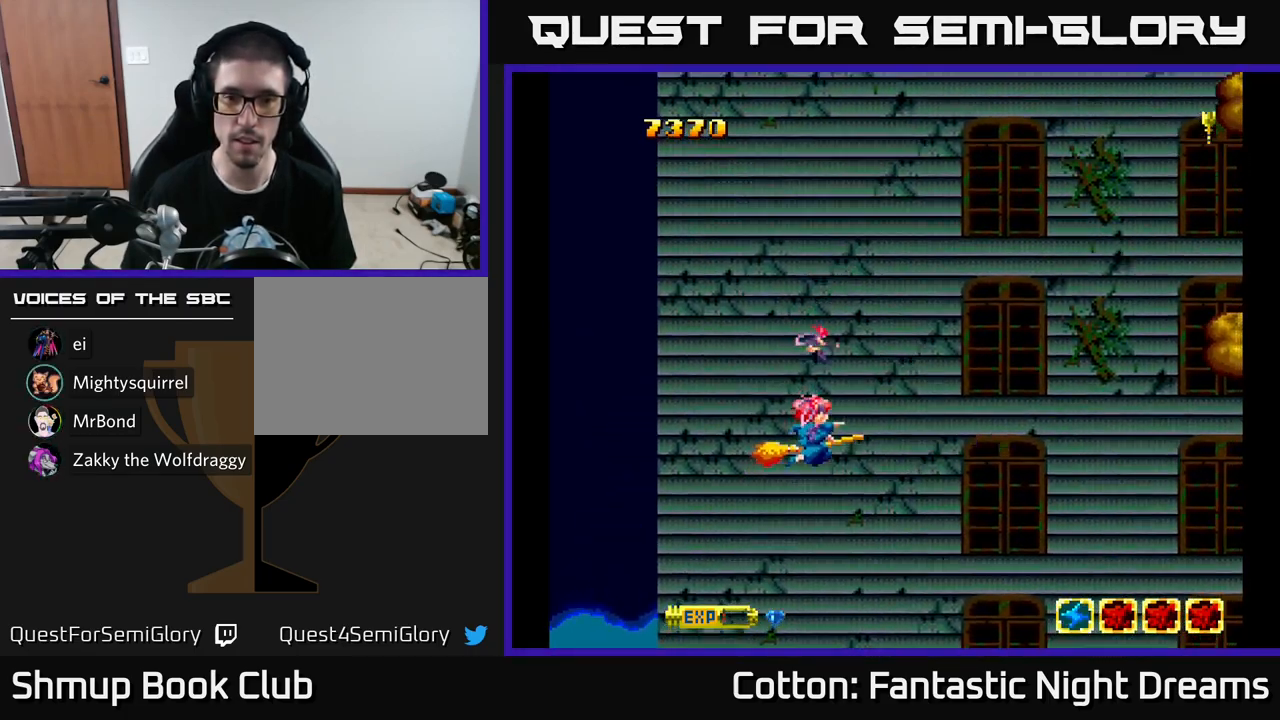
{"buttons": ["Y", "DPAD_RIGHT"], "left_stick": "center", "right_stick": "center", "events": [[234, "DPAD_UP", "down"], [434, "DPAD_UP", "up"], [450, "DPAD_RIGHT", "down"]]}
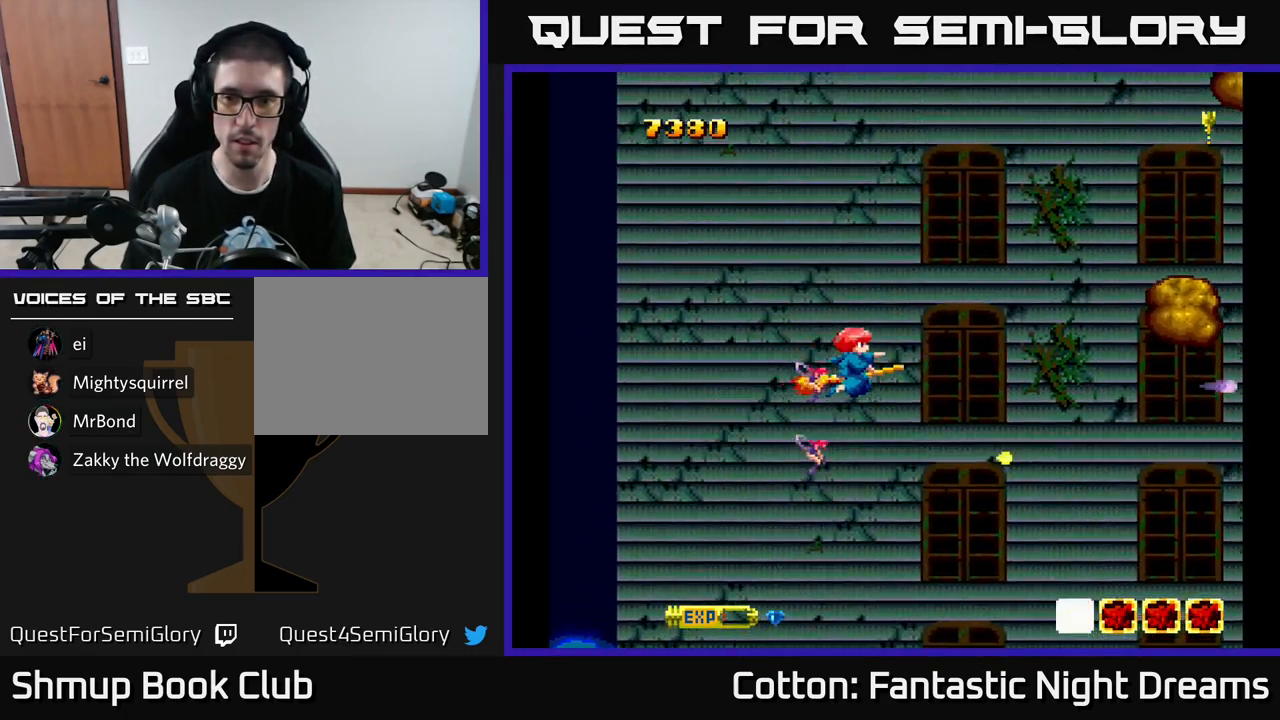
{"buttons": ["Y", "DPAD_LEFT"], "left_stick": "center", "right_stick": "center", "events": [[67, "DPAD_UP", "down"], [117, "DPAD_RIGHT", "up"], [150, "DPAD_RIGHT", "down"], [317, "DPAD_UP", "up"], [384, "DPAD_RIGHT", "up"], [400, "DPAD_UP", "down"], [434, "DPAD_LEFT", "down"], [484, "DPAD_UP", "up"]]}
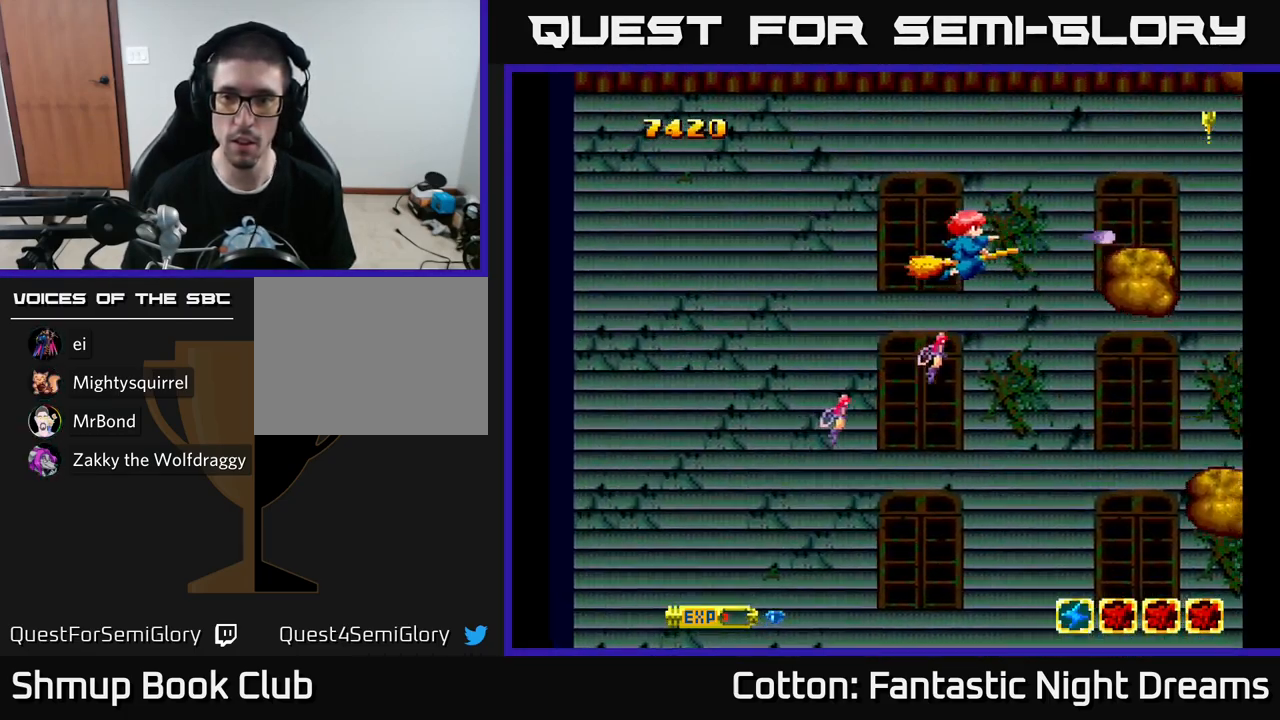
{"buttons": ["Y", "DPAD_LEFT"], "left_stick": "center", "right_stick": "center", "events": [[34, "DPAD_LEFT", "up"], [451, "DPAD_LEFT", "down"]]}
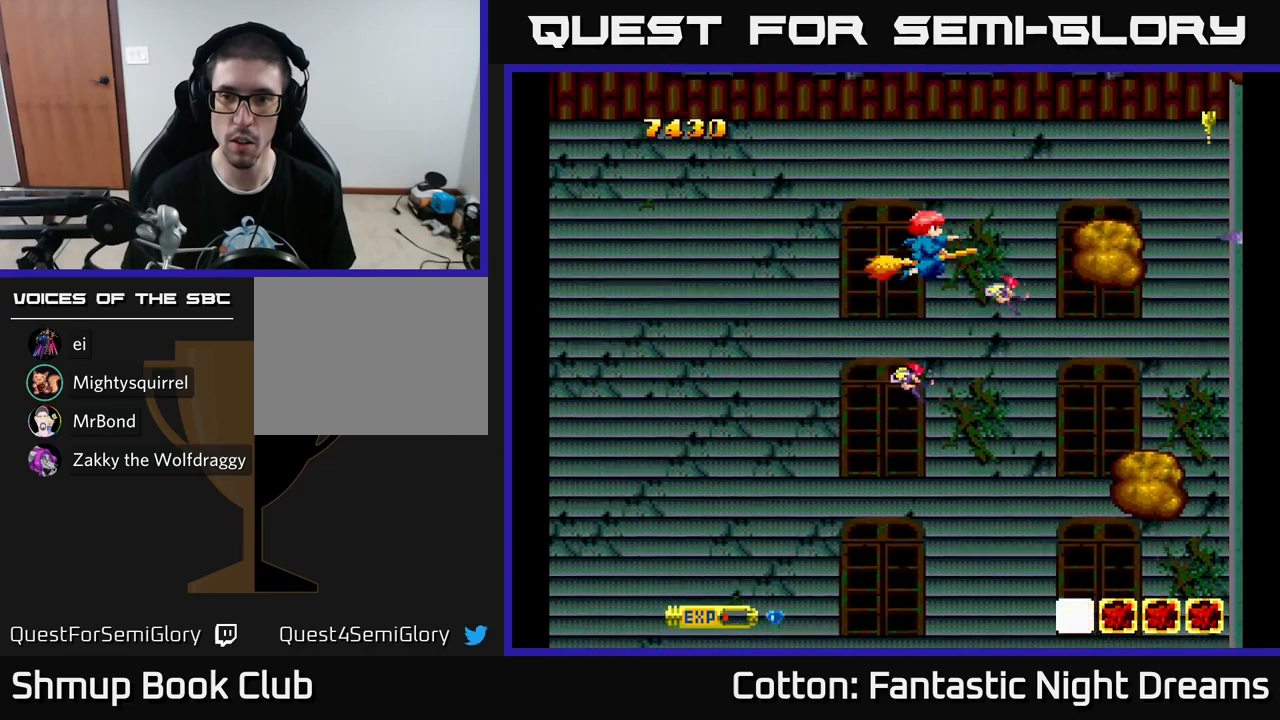
{"buttons": ["B", "Y"], "left_stick": "center", "right_stick": "center", "events": [[83, "DPAD_LEFT", "up"], [167, "DPAD_RIGHT", "down"], [250, "B", "down"], [250, "DPAD_RIGHT", "up"]]}
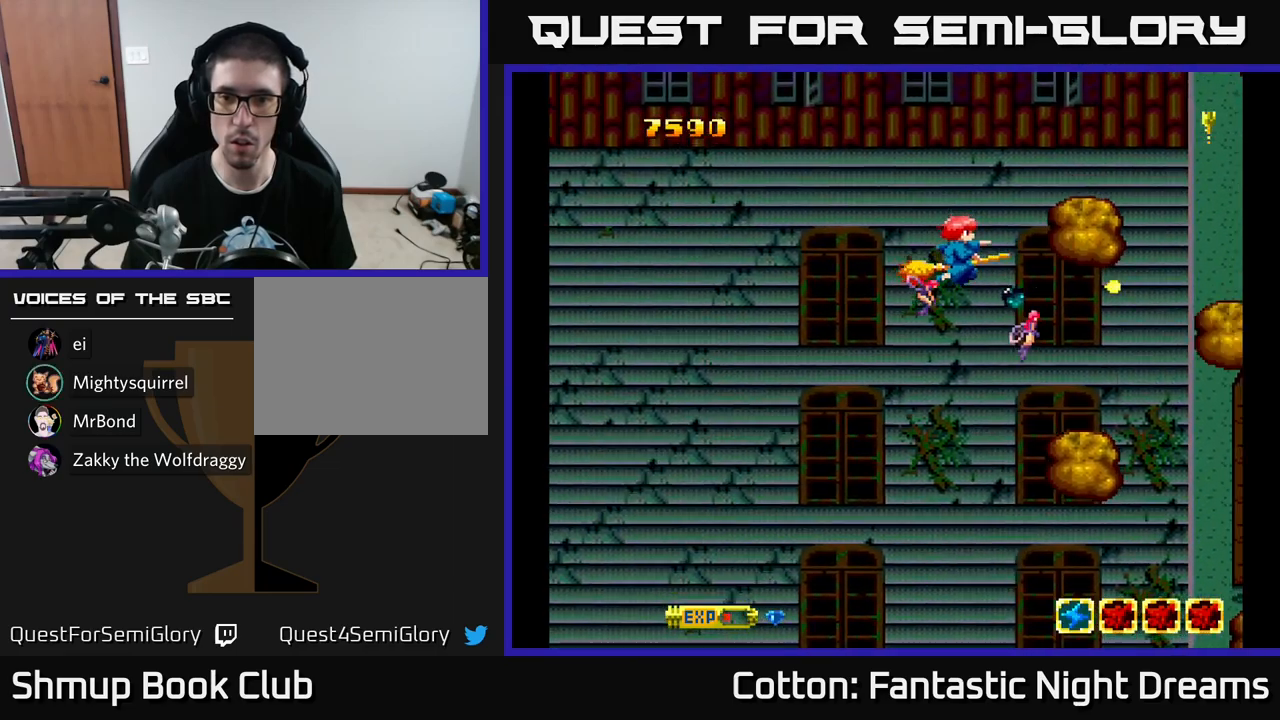
{"buttons": ["B", "Y"], "left_stick": "center", "right_stick": "center", "events": [[17, "DPAD_DOWN", "down"], [183, "DPAD_DOWN", "up"], [250, "DPAD_DOWN", "down"], [367, "DPAD_LEFT", "down"], [483, "DPAD_DOWN", "up"], [500, "DPAD_LEFT", "up"]]}
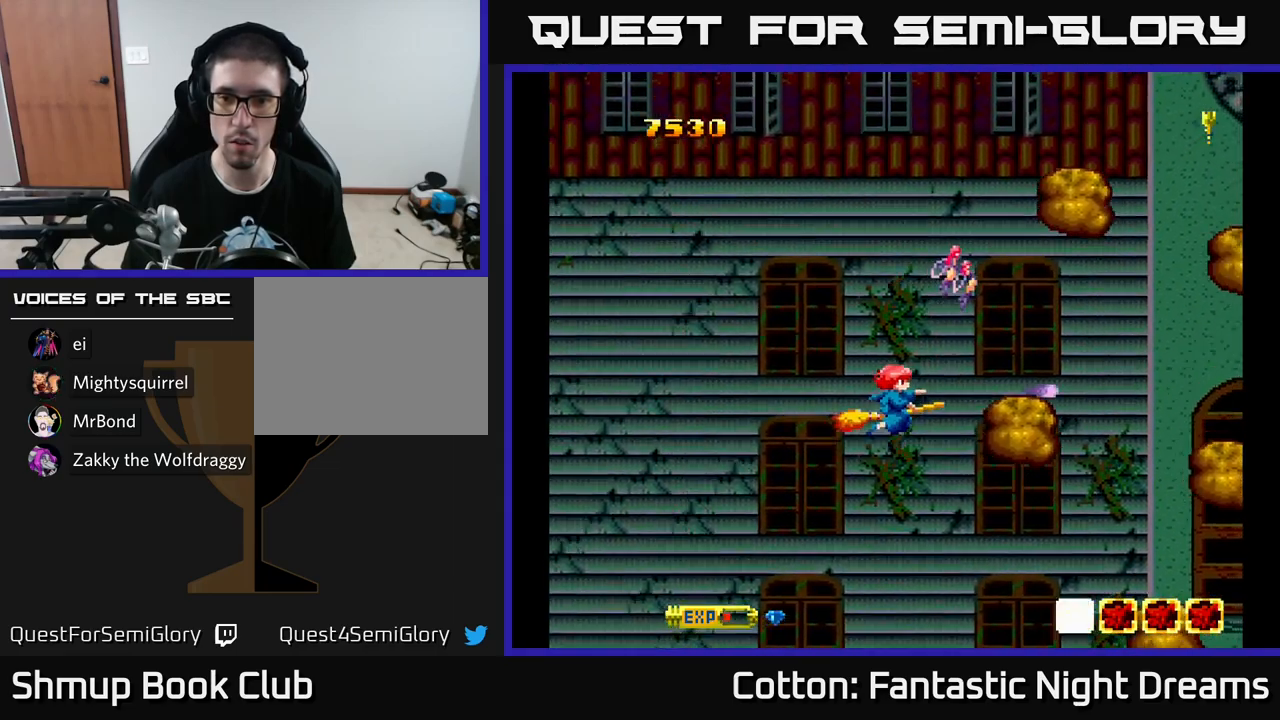
{"buttons": ["B", "Y", "DPAD_LEFT"], "left_stick": "center", "right_stick": "center", "events": [[200, "DPAD_UP", "down"], [283, "DPAD_UP", "up"], [500, "DPAD_LEFT", "down"]]}
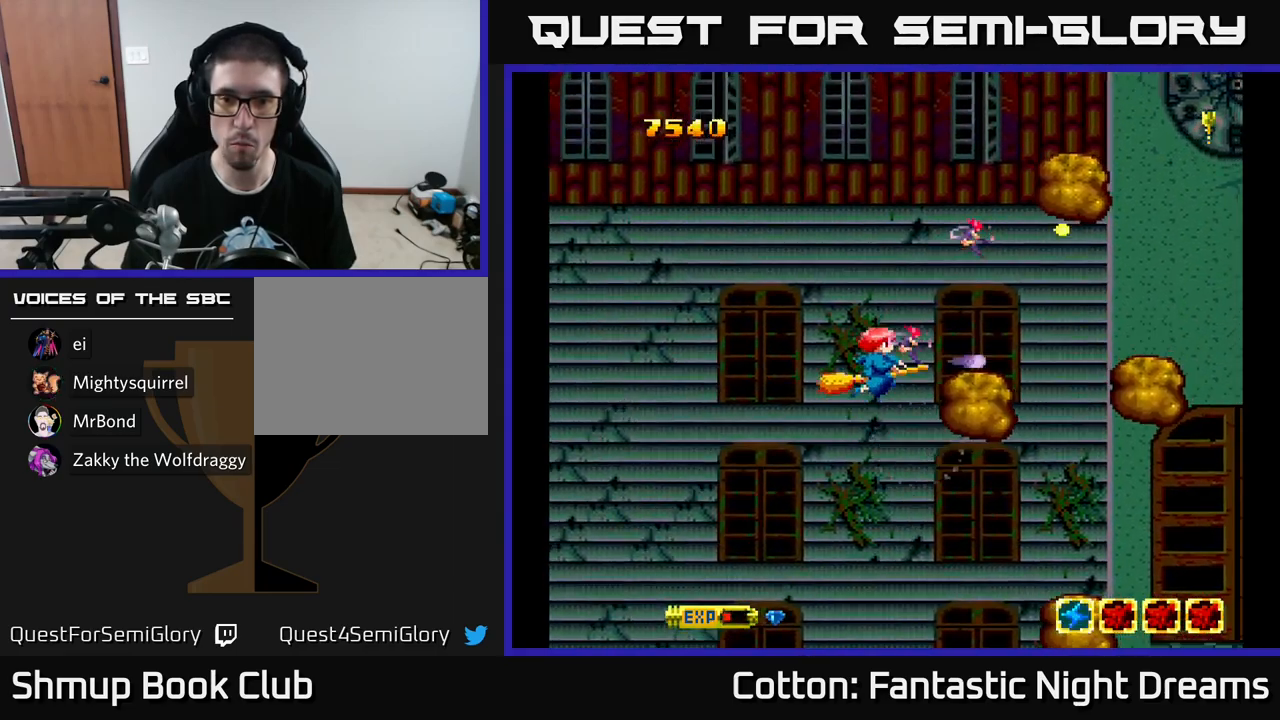
{"buttons": ["B", "Y"], "left_stick": "center", "right_stick": "center", "events": [[17, "DPAD_UP", "down"], [100, "DPAD_LEFT", "up"], [100, "DPAD_UP", "up"]]}
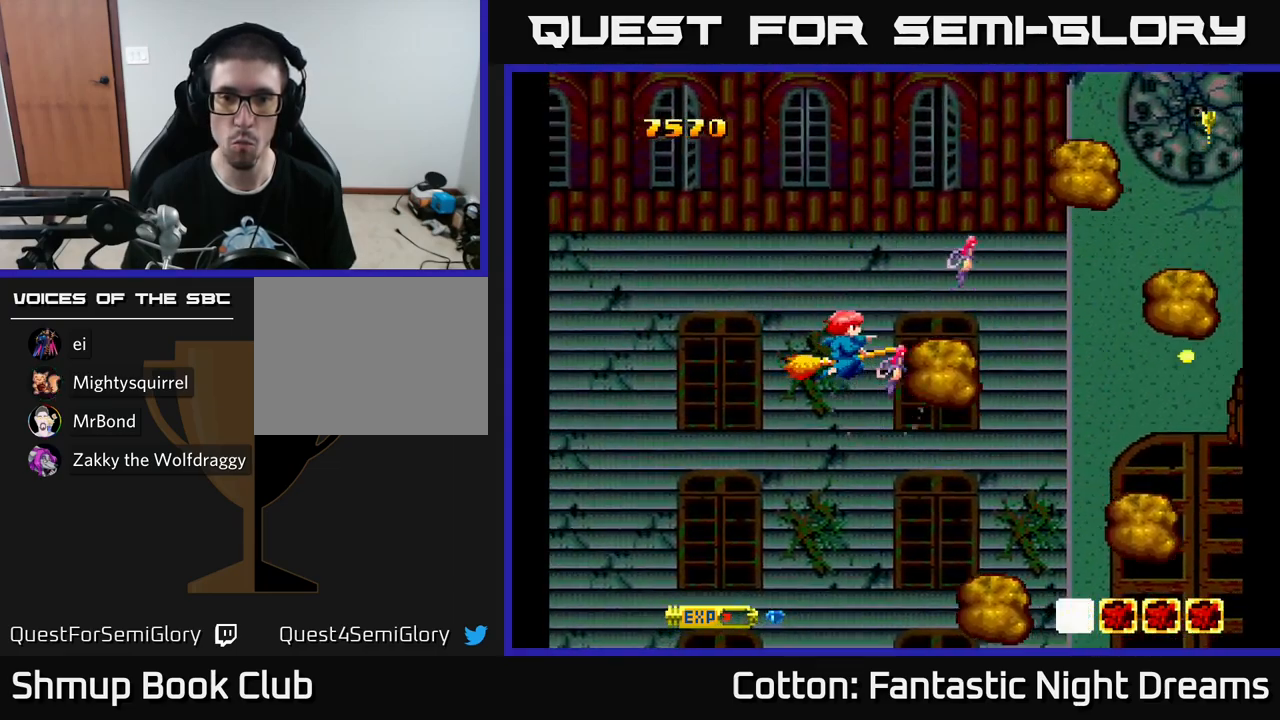
{"buttons": ["B", "Y"], "left_stick": "center", "right_stick": "center", "events": [[183, "DPAD_LEFT", "down"], [267, "DPAD_LEFT", "up"]]}
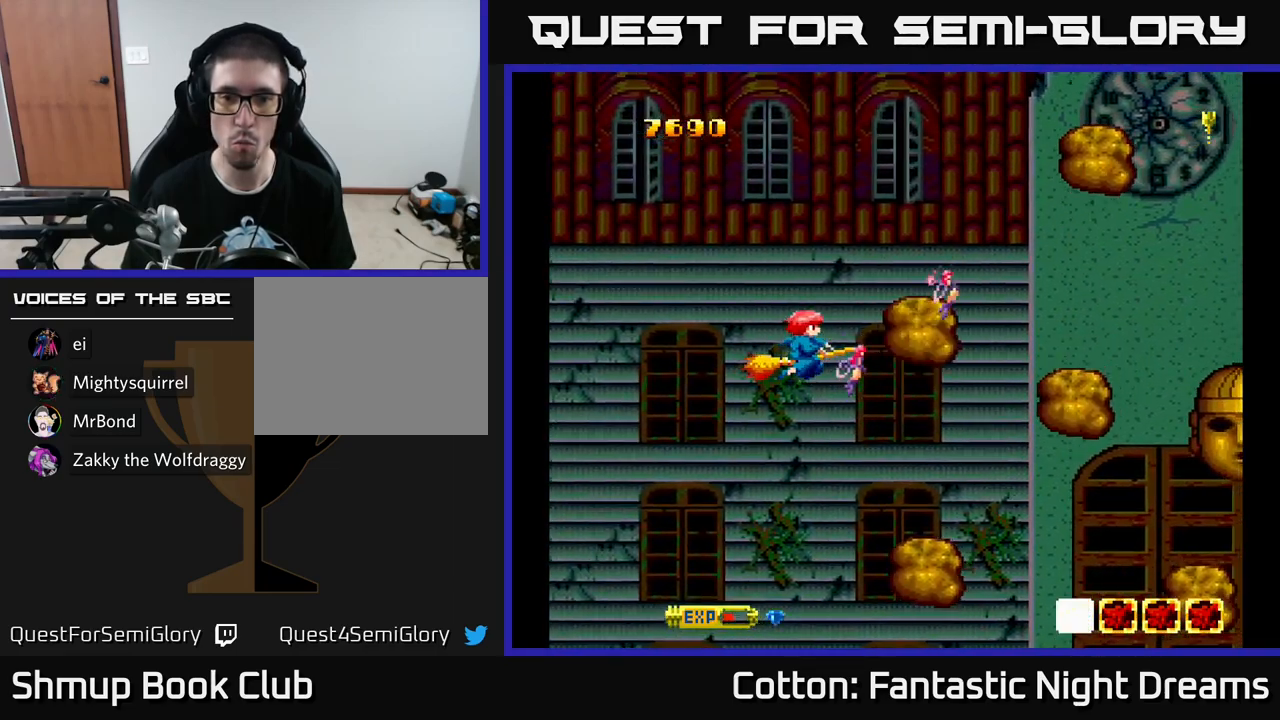
{"buttons": ["B"], "left_stick": "center", "right_stick": "center", "events": [[50, "DPAD_UP", "down"], [83, "DPAD_LEFT", "down"], [100, "Y", "up"], [167, "DPAD_UP", "up"], [250, "DPAD_LEFT", "up"]]}
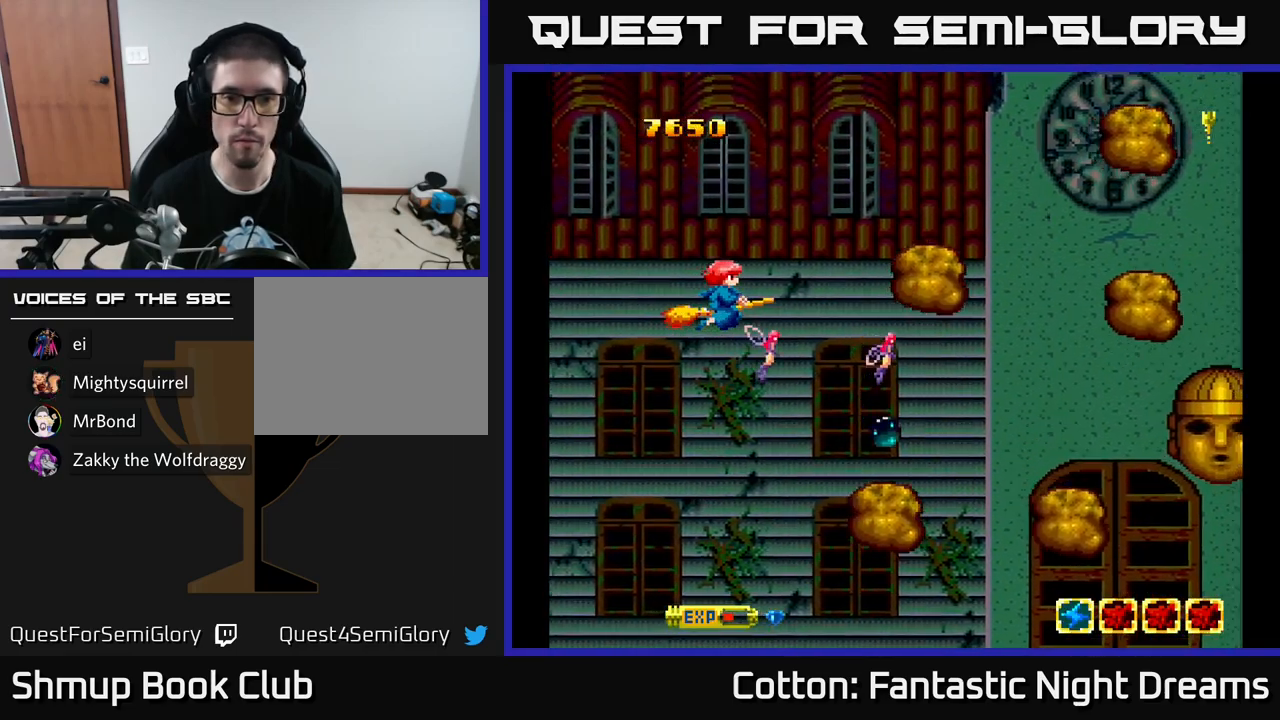
{"buttons": ["A"], "left_stick": "center", "right_stick": "center", "events": [[333, "DPAD_UP", "down"], [400, "A", "down"], [400, "B", "up"], [417, "DPAD_UP", "up"]]}
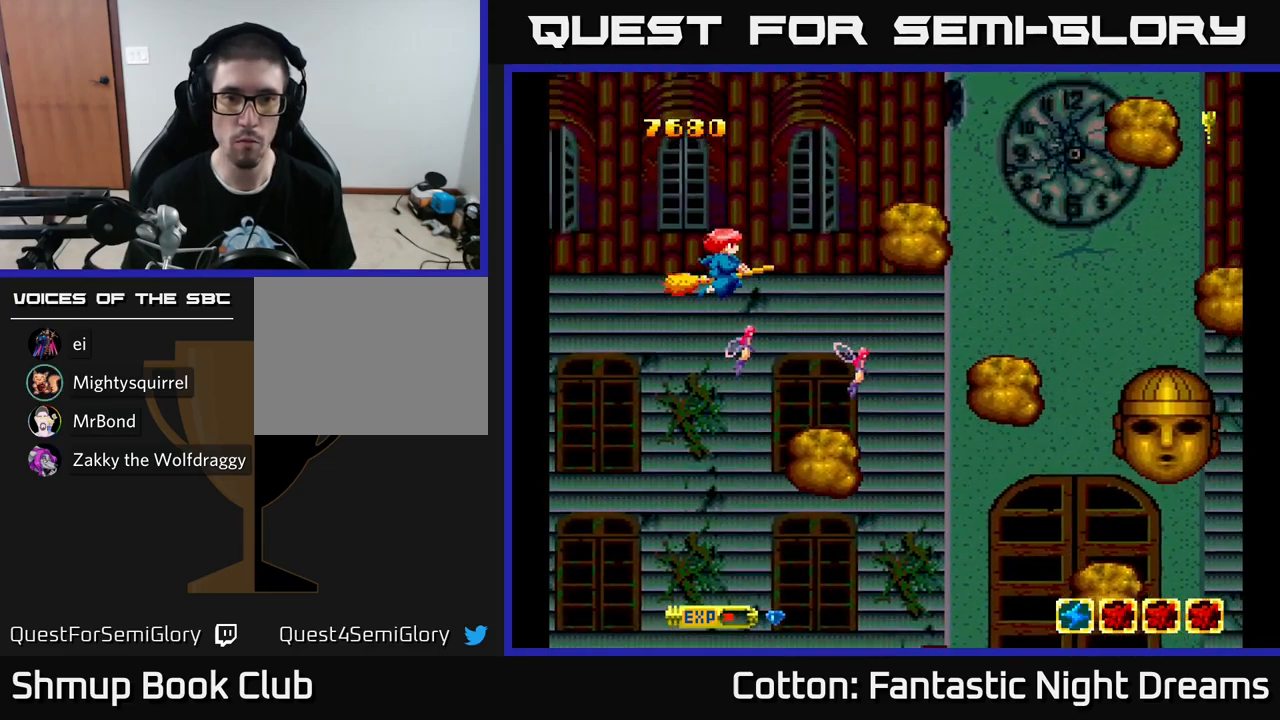
{"buttons": ["A", "DPAD_DOWN"], "left_stick": "center", "right_stick": "center", "events": [[250, "DPAD_LEFT", "down"], [450, "DPAD_DOWN", "down"], [450, "DPAD_LEFT", "up"]]}
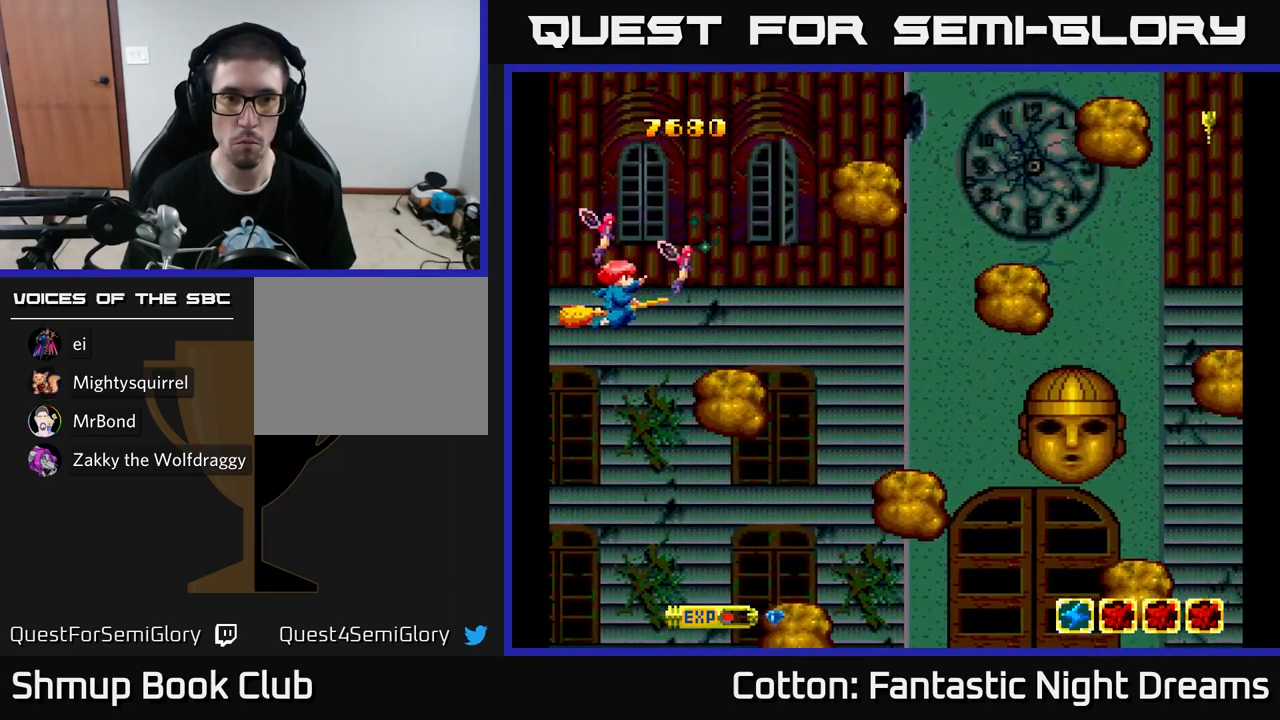
{"buttons": ["A", "DPAD_UP"], "left_stick": "center", "right_stick": "center", "events": [[67, "DPAD_DOWN", "up"], [300, "DPAD_UP", "down"]]}
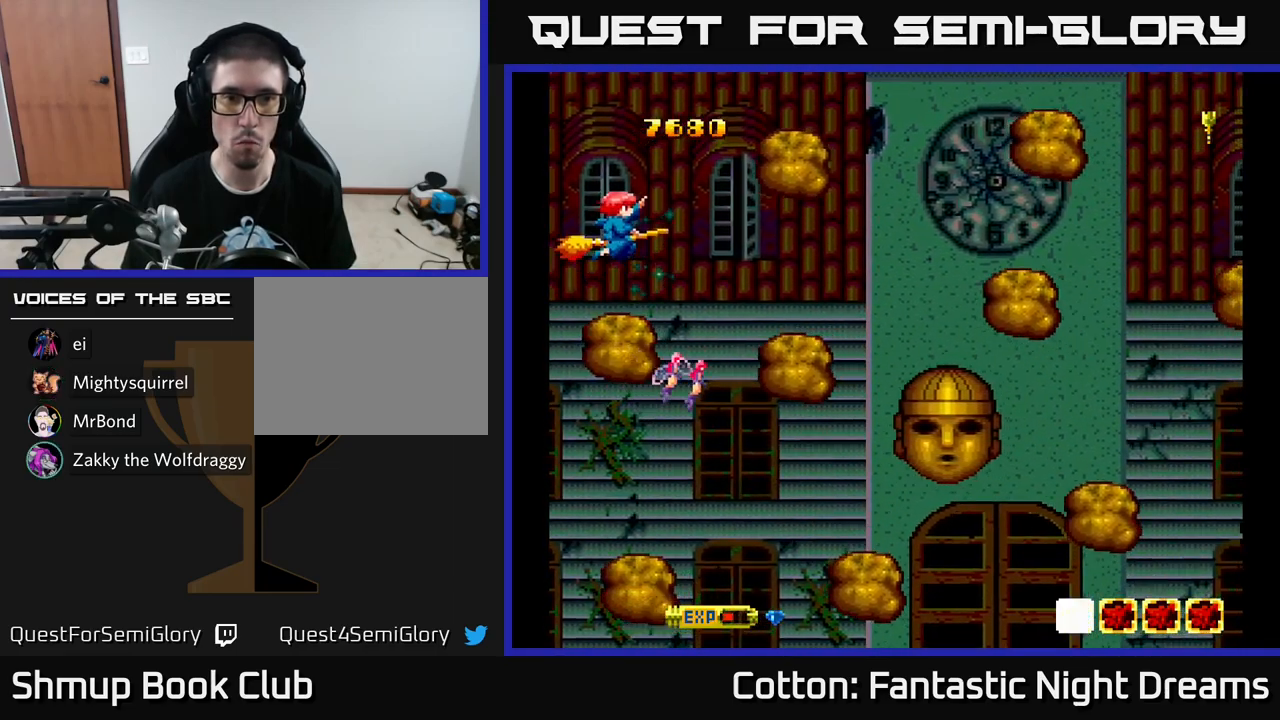
{"buttons": ["Y"], "left_stick": "center", "right_stick": "center", "events": [[50, "A", "up"], [100, "DPAD_UP", "up"], [267, "DPAD_DOWN", "down"], [417, "DPAD_DOWN", "up"], [417, "Y", "down"]]}